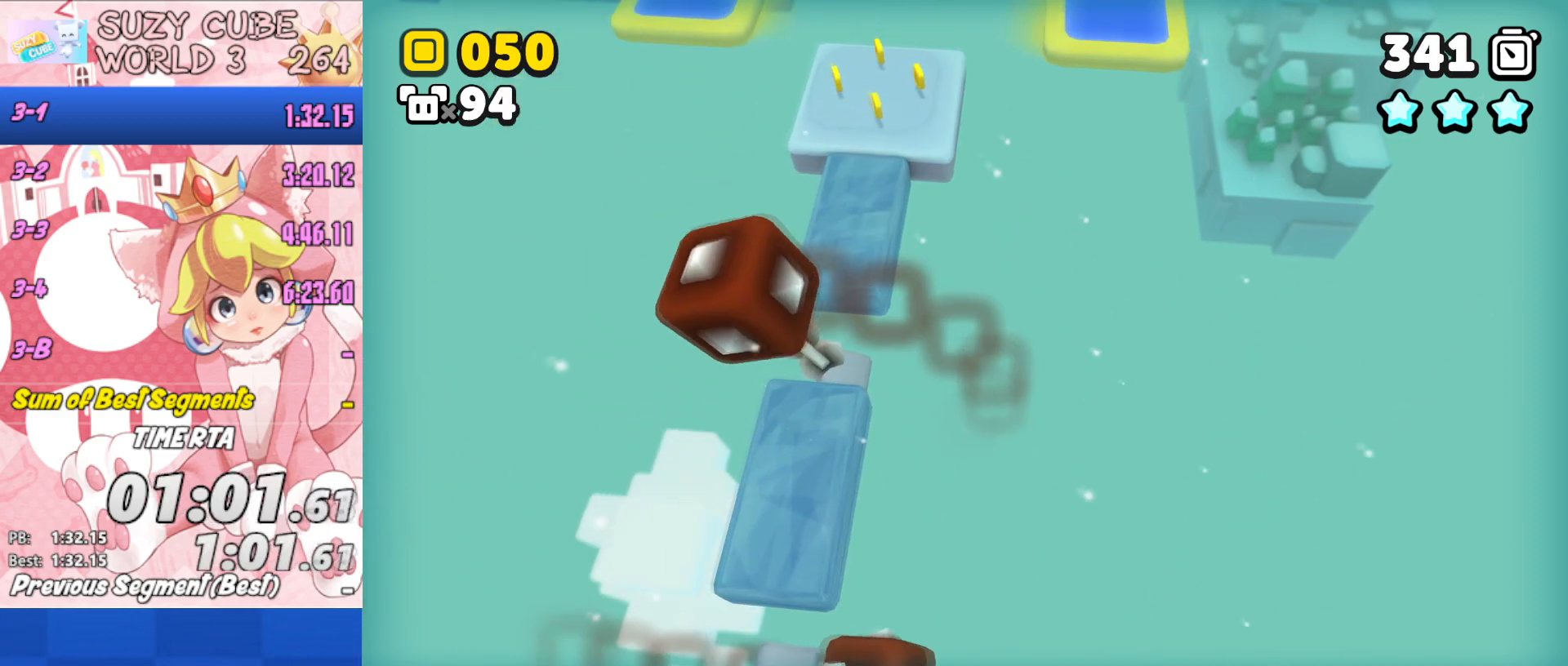
Gameplay with a controller (Xbox layout); each line is a JSON object with the inputs held at the frame after it. "events" lists button and stick changes between this image and that frame as [ms after this image, input, new state], when the widget could be followed in between.
{"buttons": ["A"], "left_stick": "up", "right_stick": "center", "events": [[234, "L3", "up"], [417, "left_stick", "up"]]}
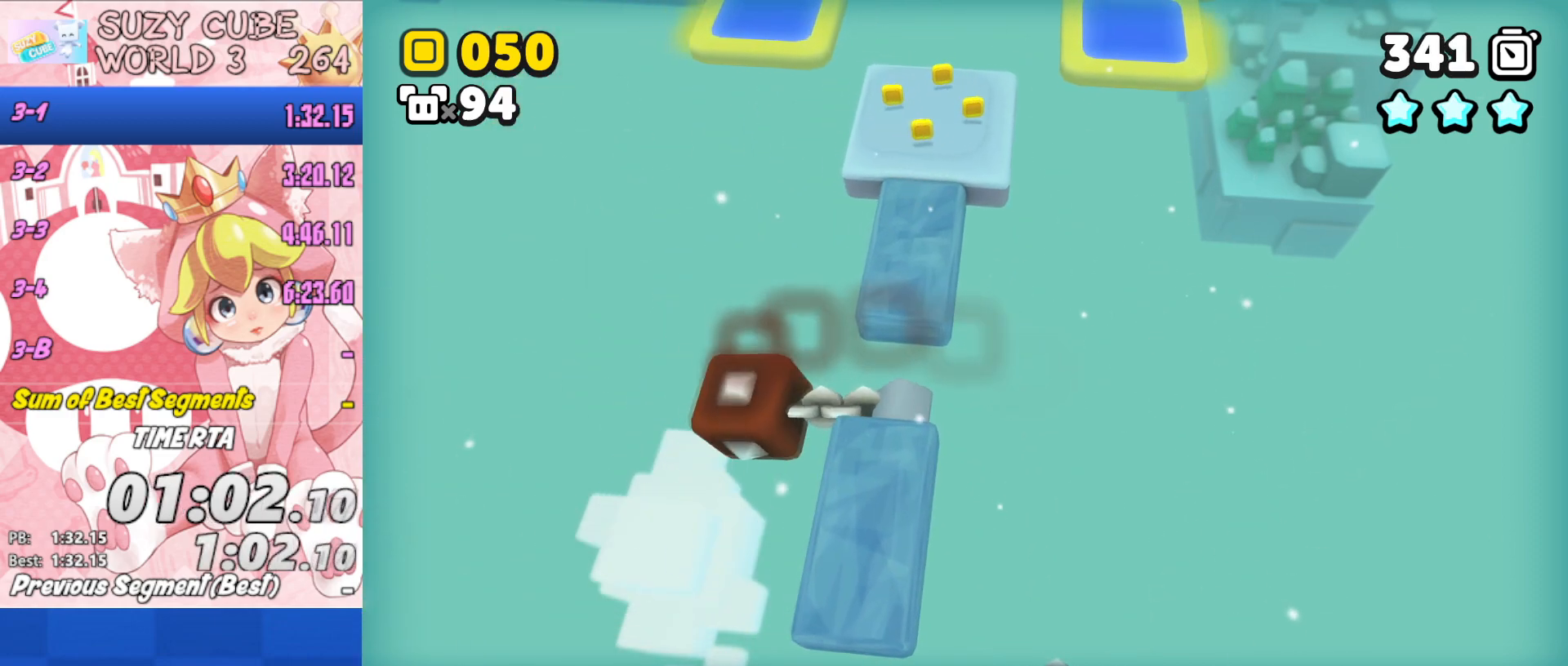
{"buttons": ["A"], "left_stick": "up", "right_stick": "center", "events": []}
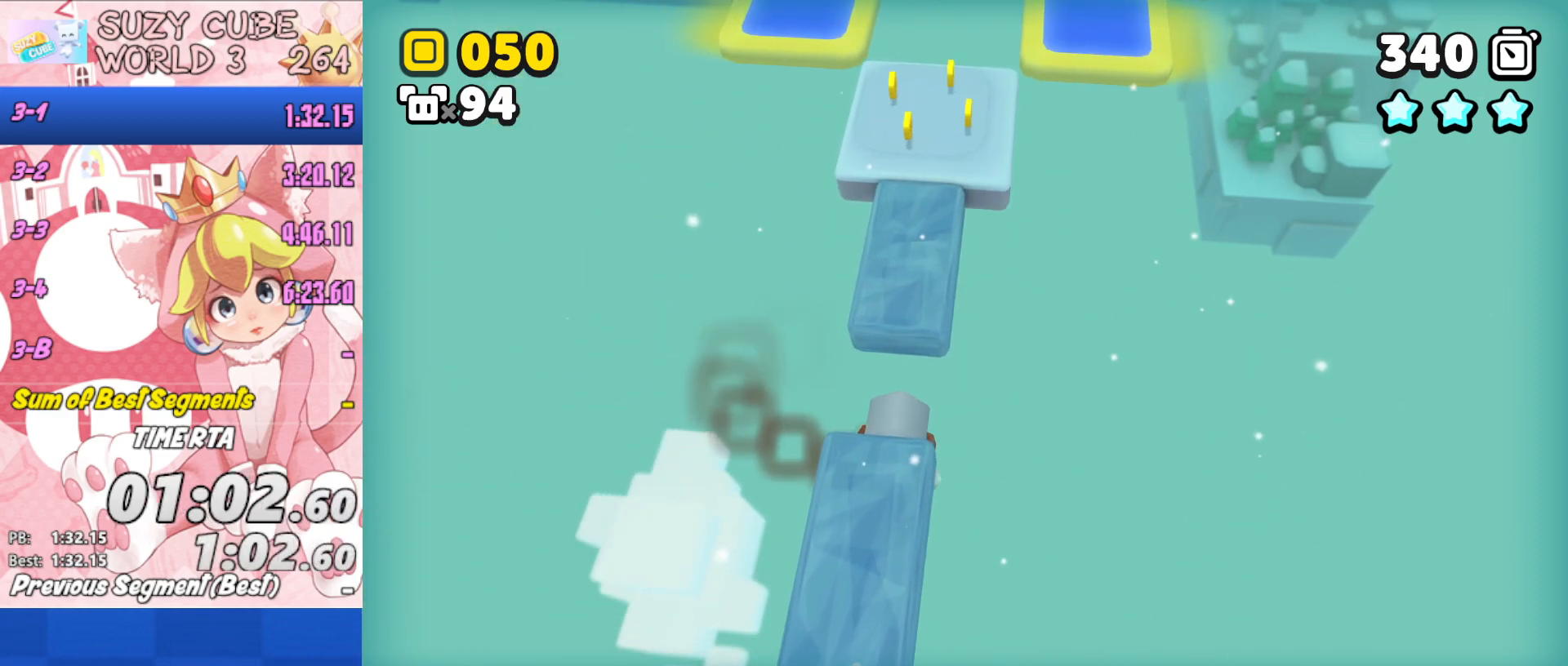
{"buttons": ["A"], "left_stick": "up-right", "right_stick": "center", "events": [[417, "left_stick", "up-right"]]}
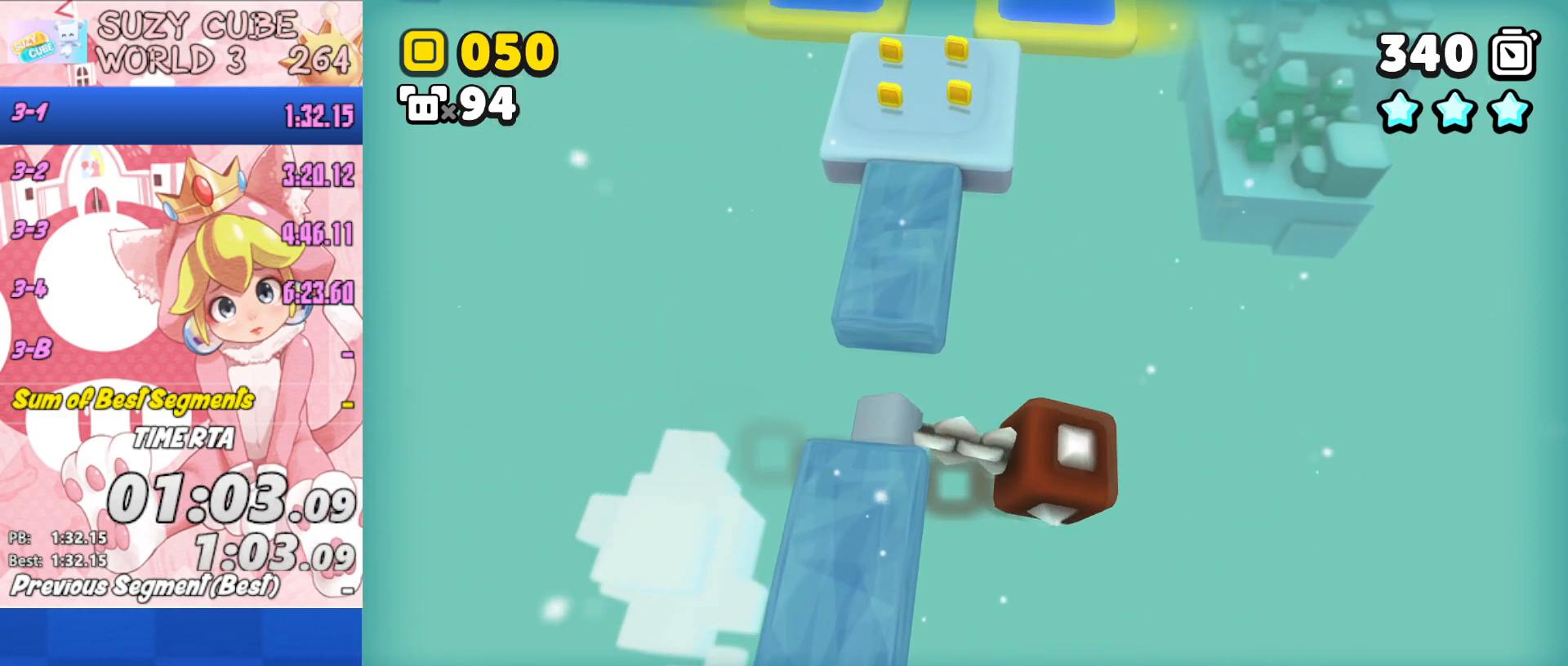
{"buttons": ["A"], "left_stick": "up-right", "right_stick": "center", "events": [[234, "A", "up"], [317, "A", "down"]]}
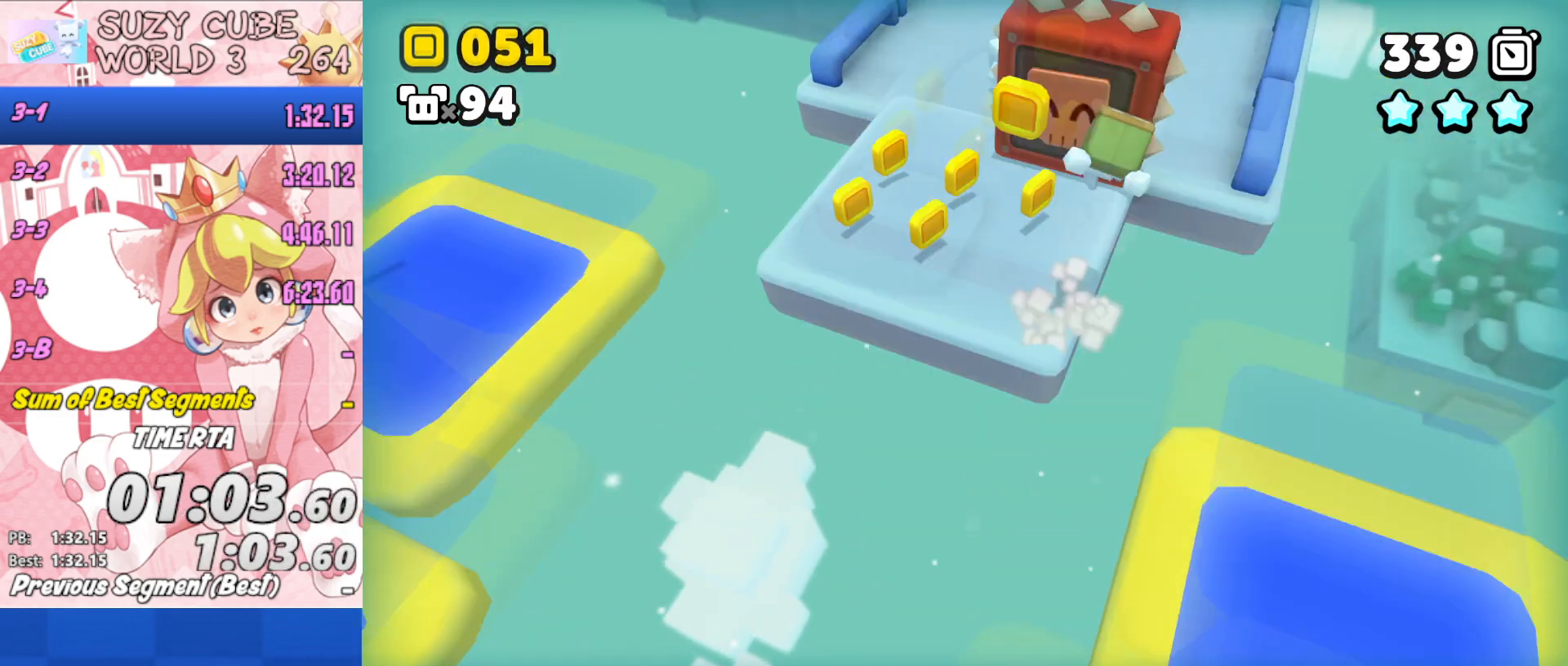
{"buttons": ["A"], "left_stick": "up-right", "right_stick": "center", "events": [[300, "A", "up"], [400, "A", "down"]]}
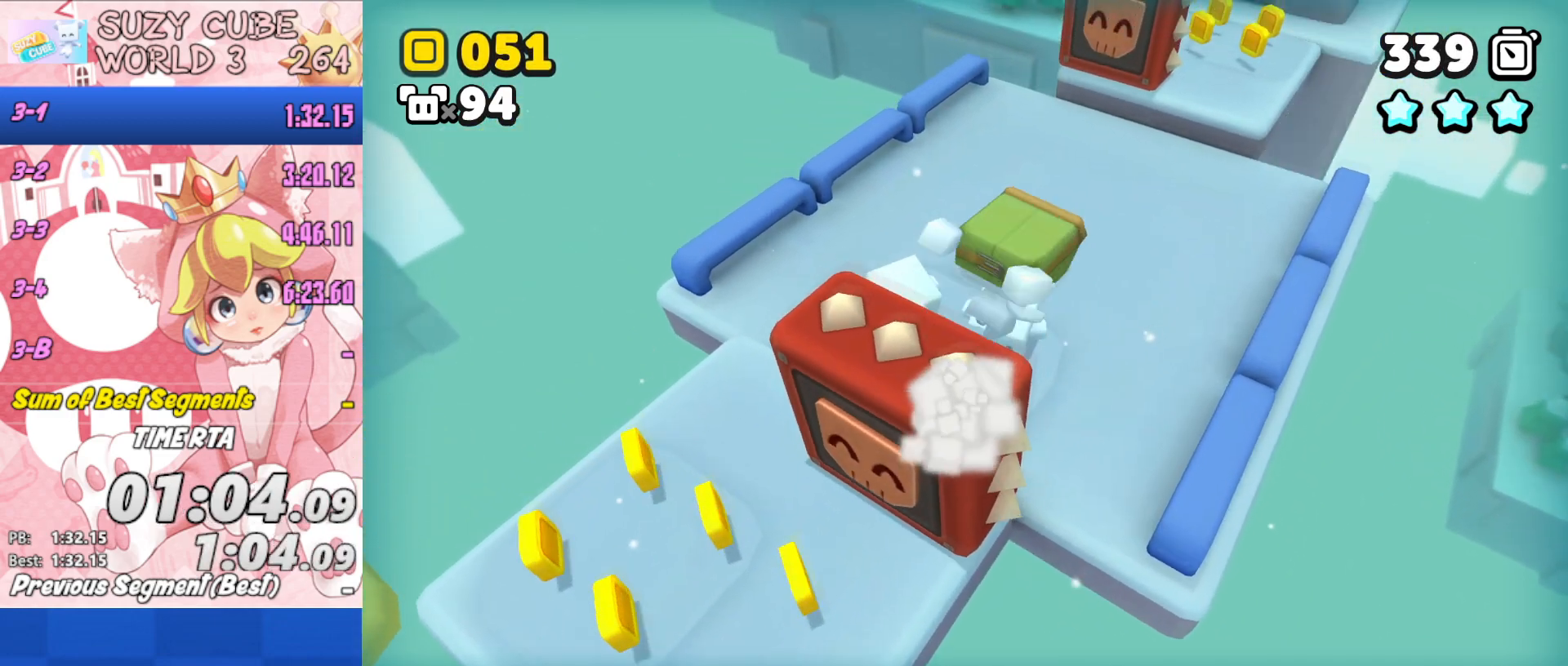
{"buttons": [], "left_stick": "up-right", "right_stick": "center", "events": [[484, "A", "up"]]}
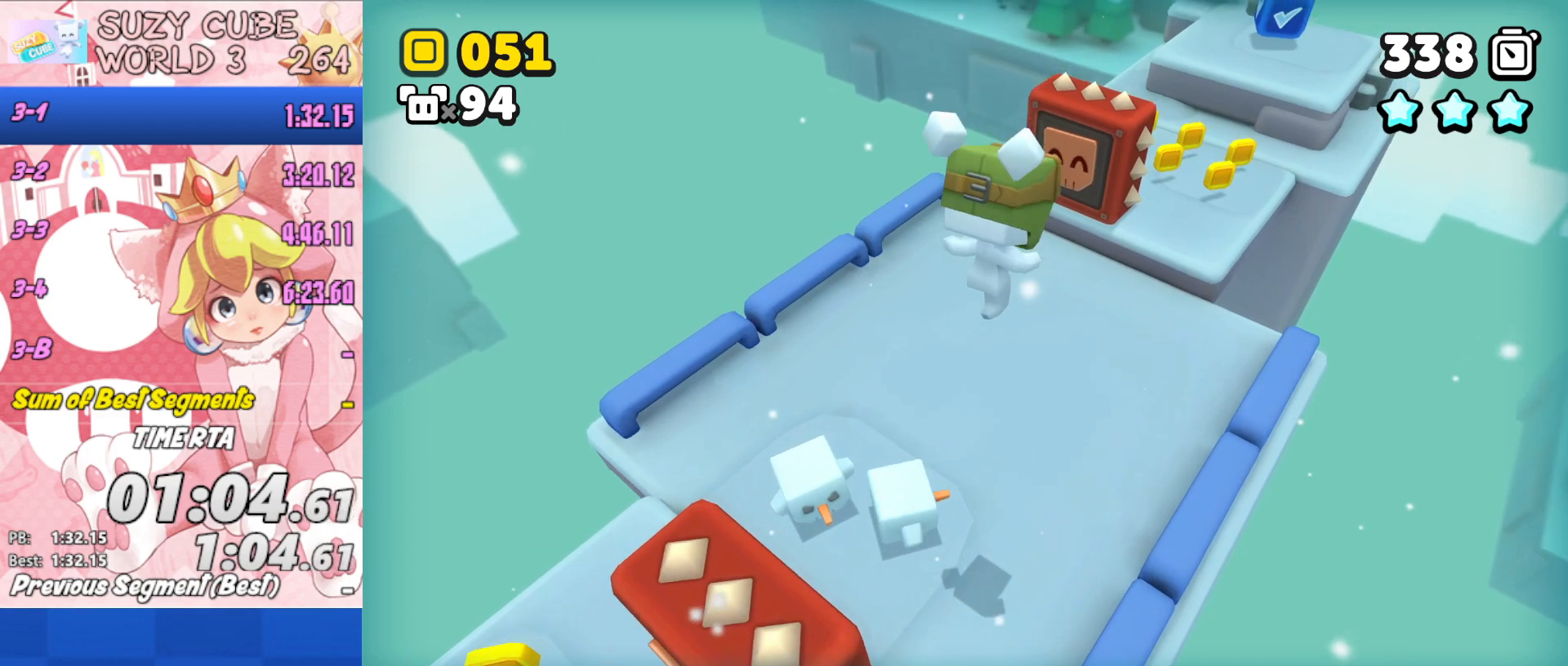
{"buttons": [], "left_stick": "up-right", "right_stick": "center", "events": []}
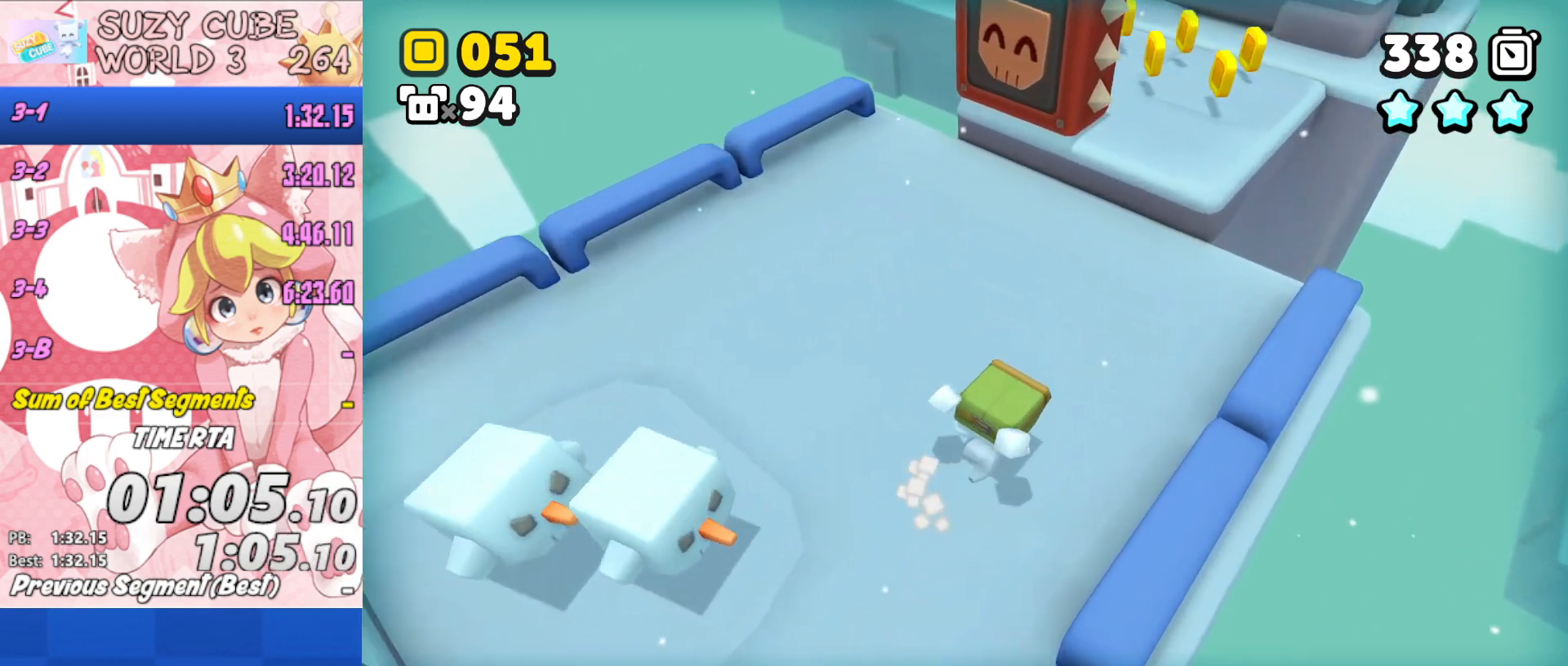
{"buttons": [], "left_stick": "up-right", "right_stick": "center", "events": []}
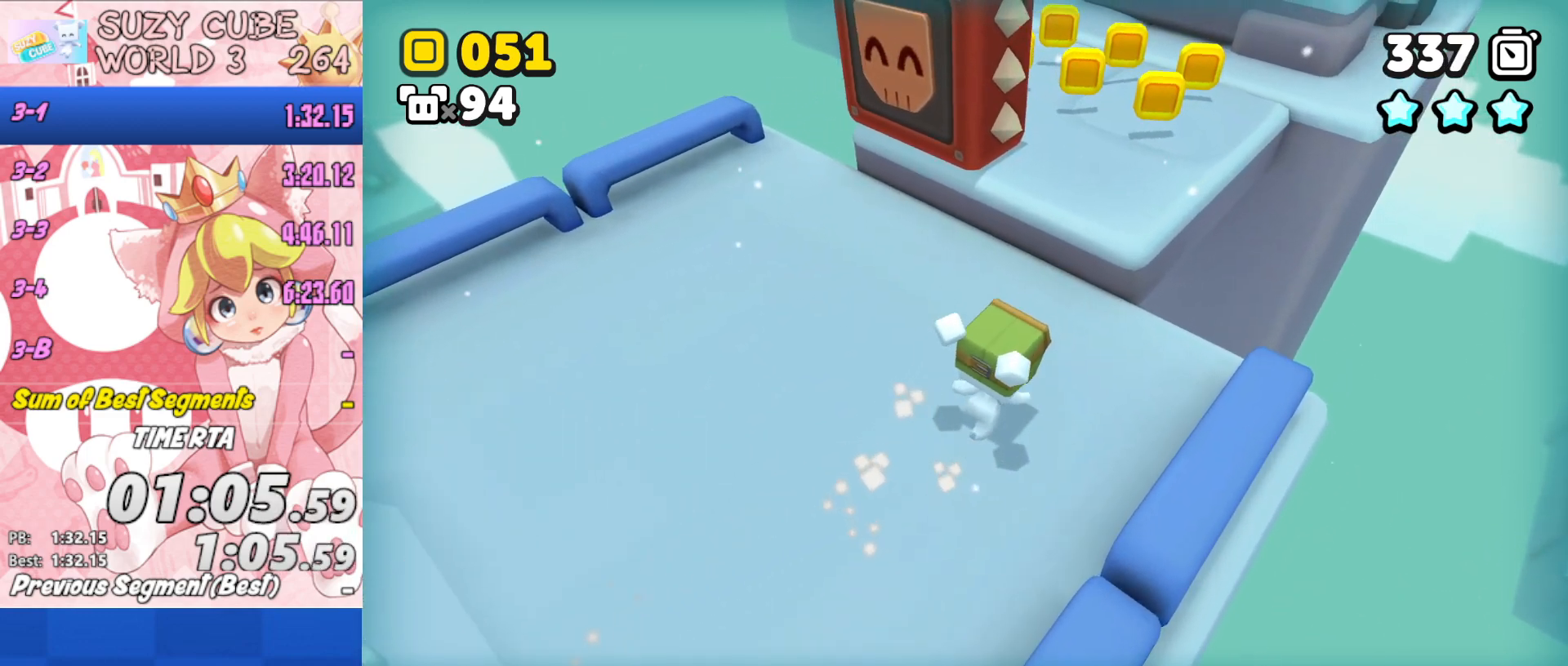
{"buttons": ["A"], "left_stick": "up-right", "right_stick": "center", "events": [[184, "A", "down"], [384, "A", "up"], [467, "A", "down"]]}
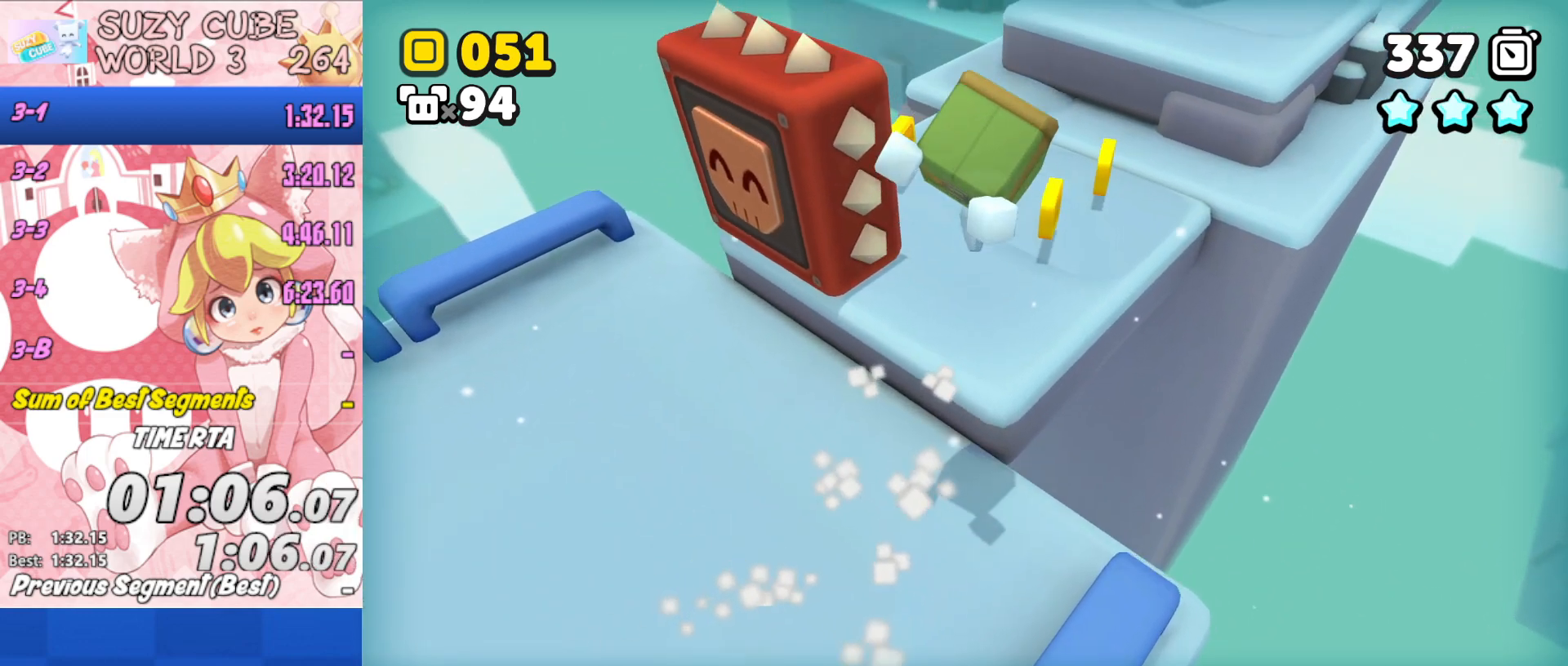
{"buttons": ["A"], "left_stick": "up-right", "right_stick": "center", "events": []}
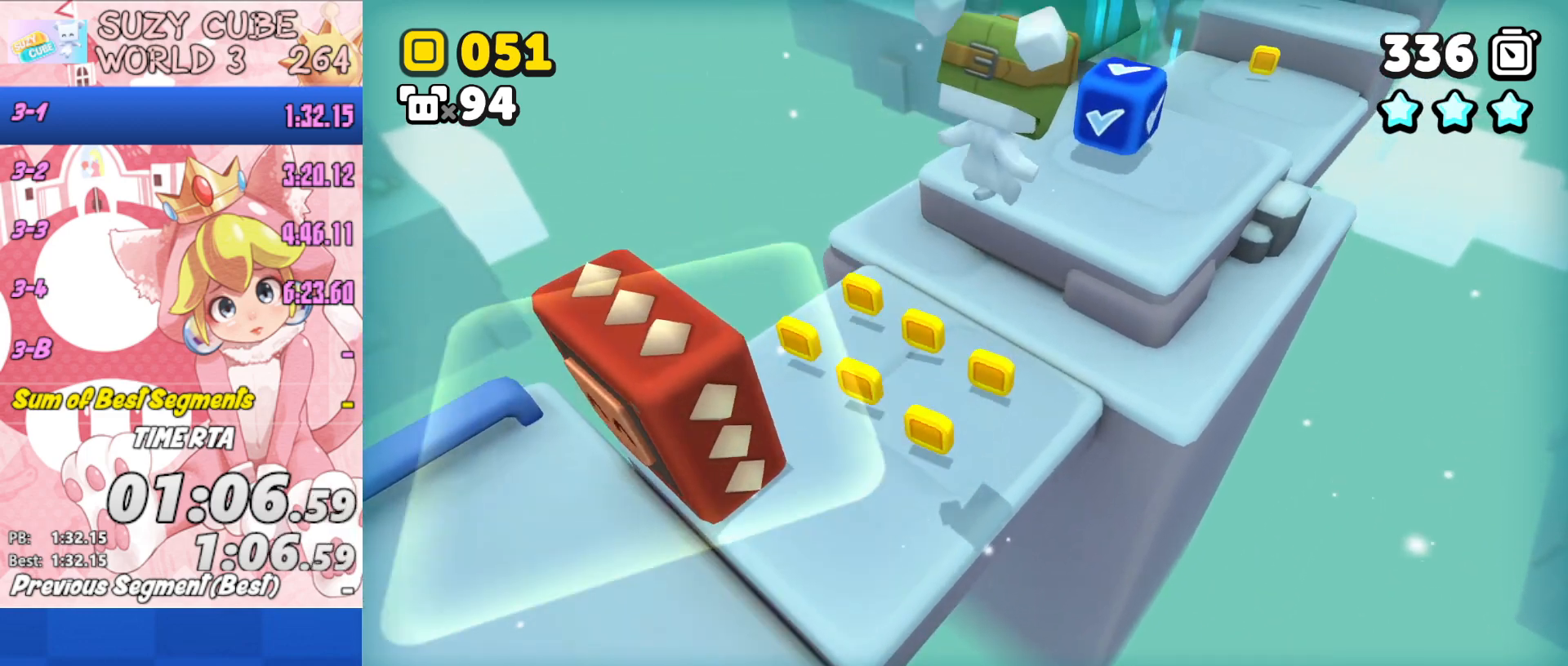
{"buttons": ["A"], "left_stick": "up-right", "right_stick": "center", "events": []}
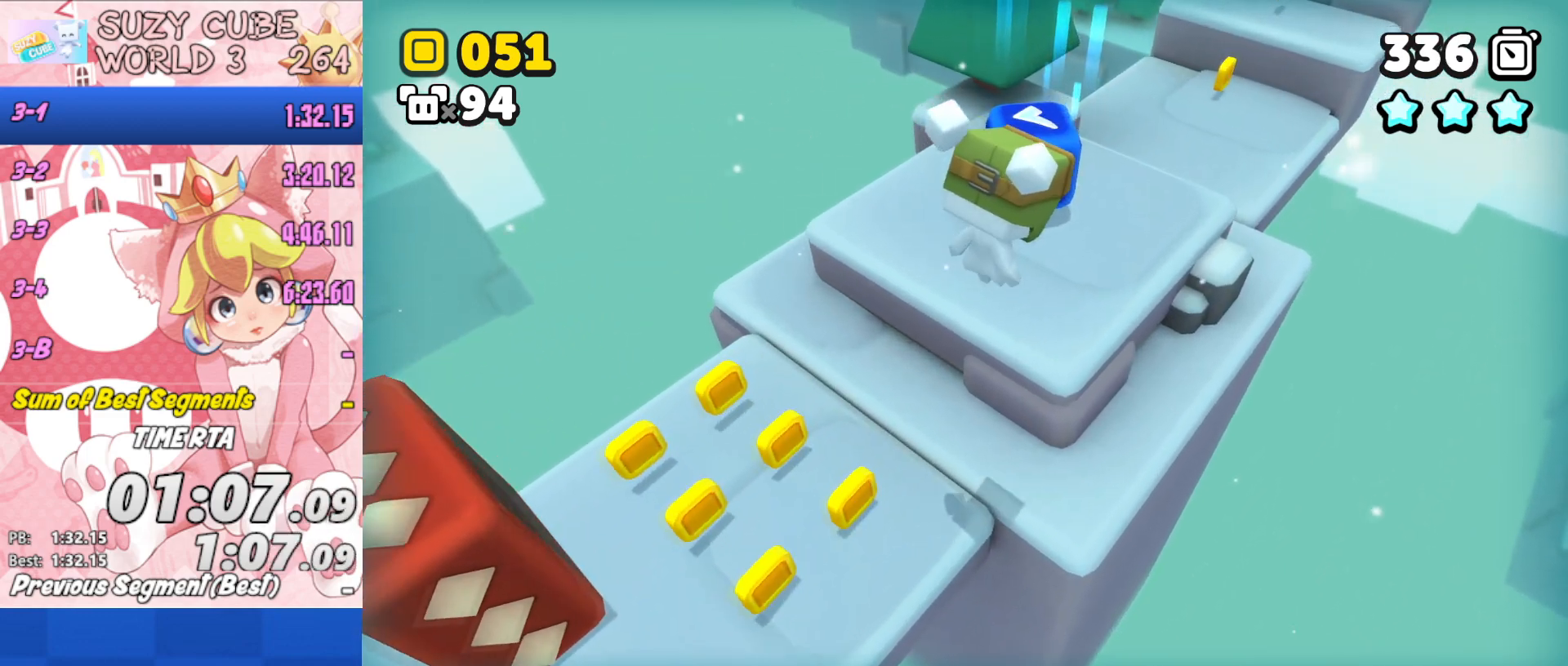
{"buttons": [], "left_stick": "up", "right_stick": "center", "events": [[200, "A", "up"], [250, "left_stick", "up"]]}
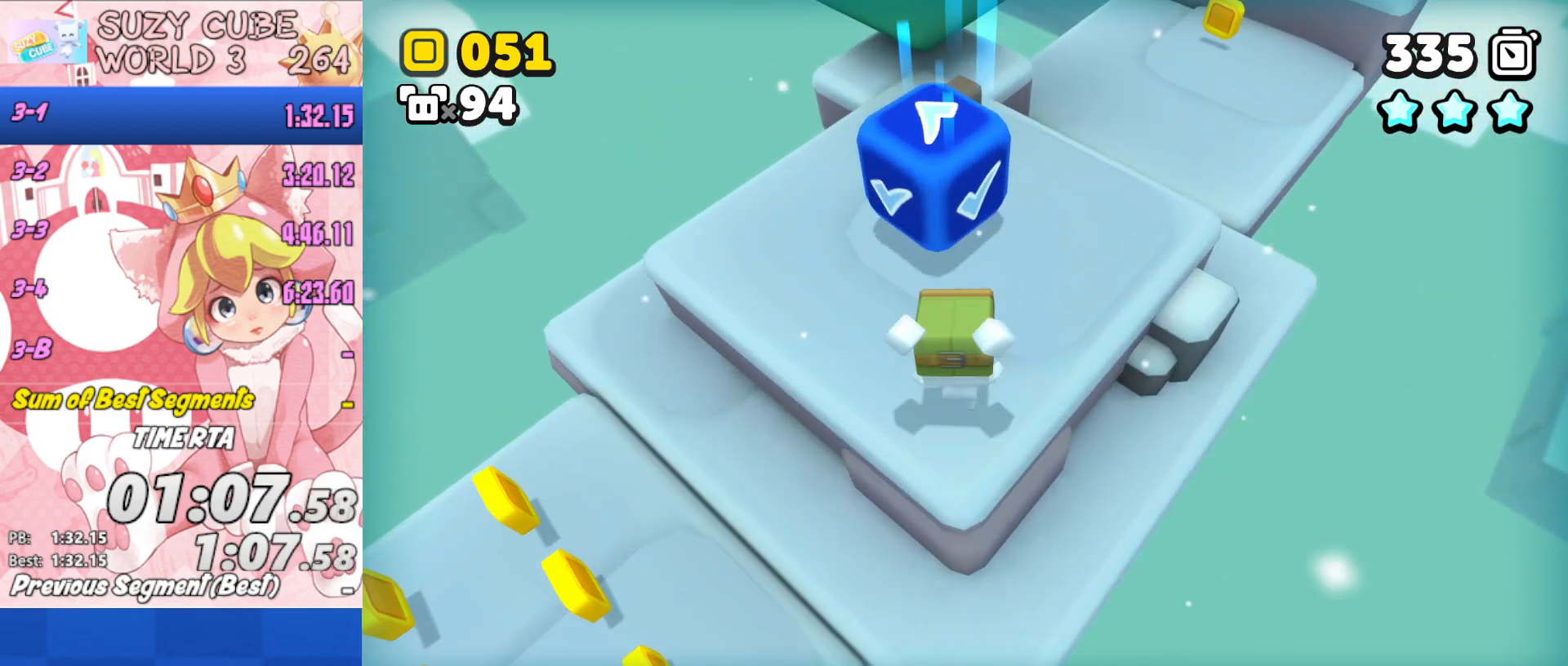
{"buttons": [], "left_stick": "up-right", "right_stick": "center", "events": [[184, "left_stick", "up-right"]]}
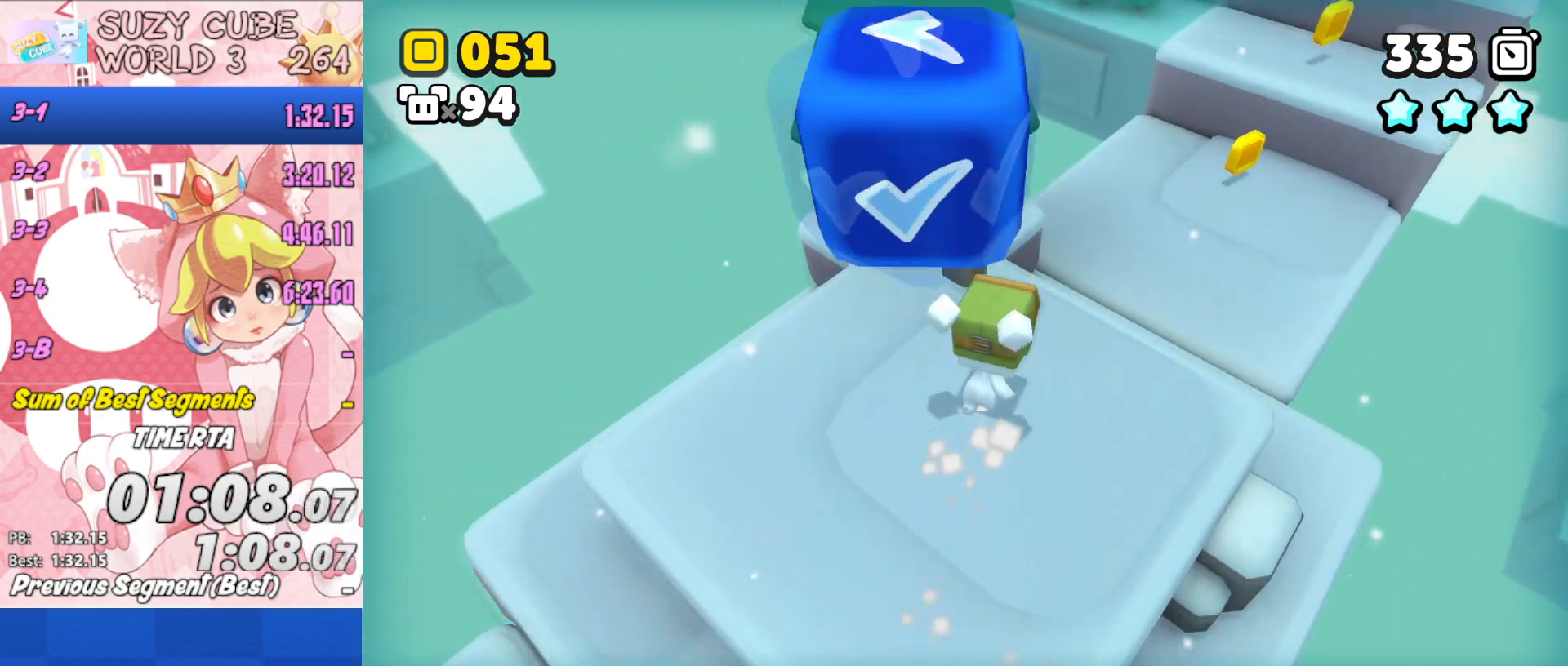
{"buttons": [], "left_stick": "up-right", "right_stick": "center", "events": []}
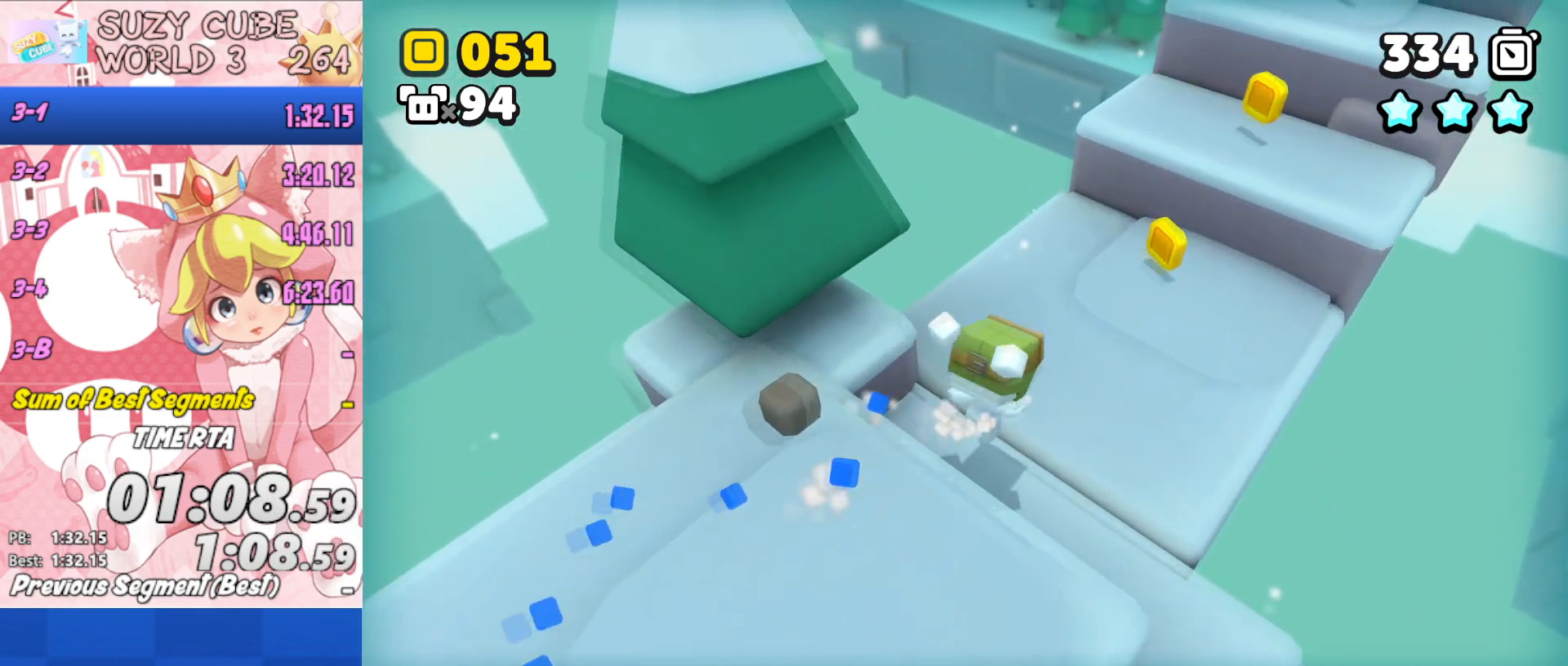
{"buttons": [], "left_stick": "up-right", "right_stick": "center", "events": []}
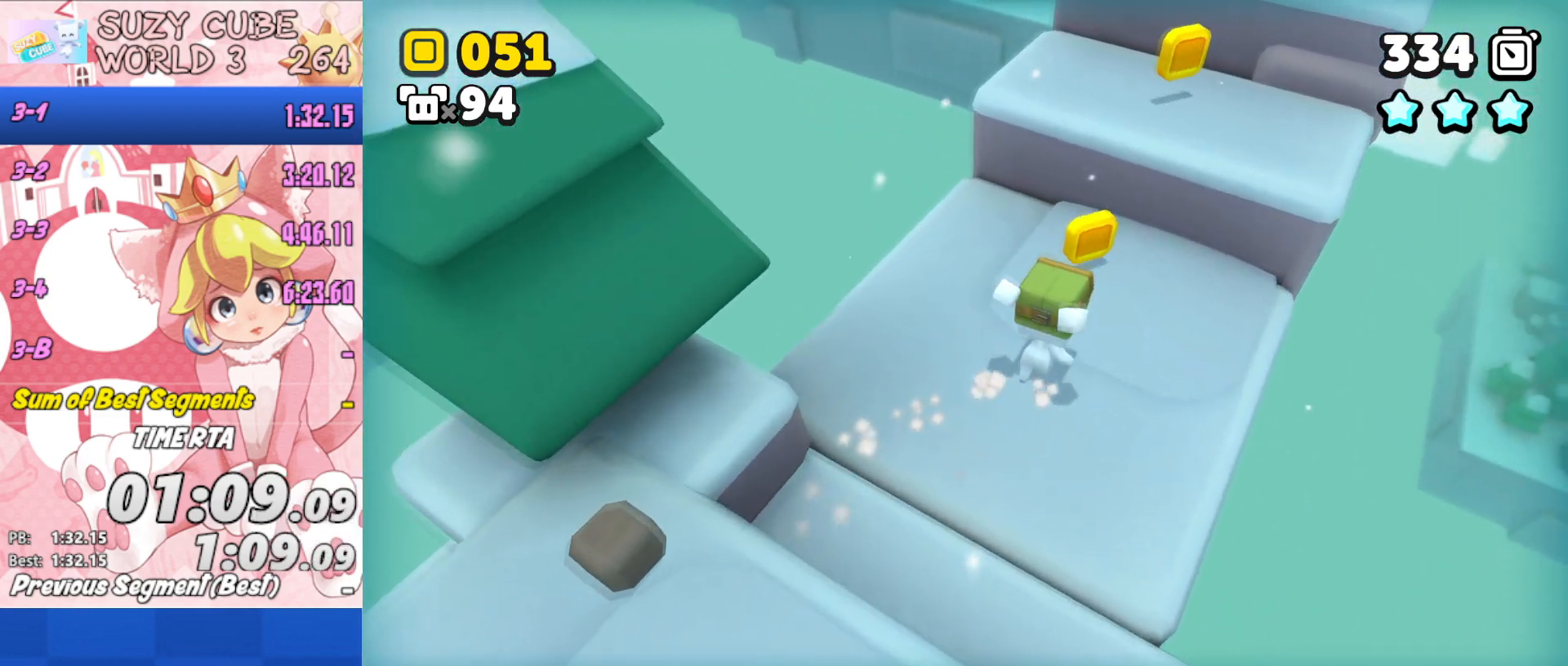
{"buttons": [], "left_stick": "up-right", "right_stick": "center", "events": [[183, "A", "down"], [450, "A", "up"]]}
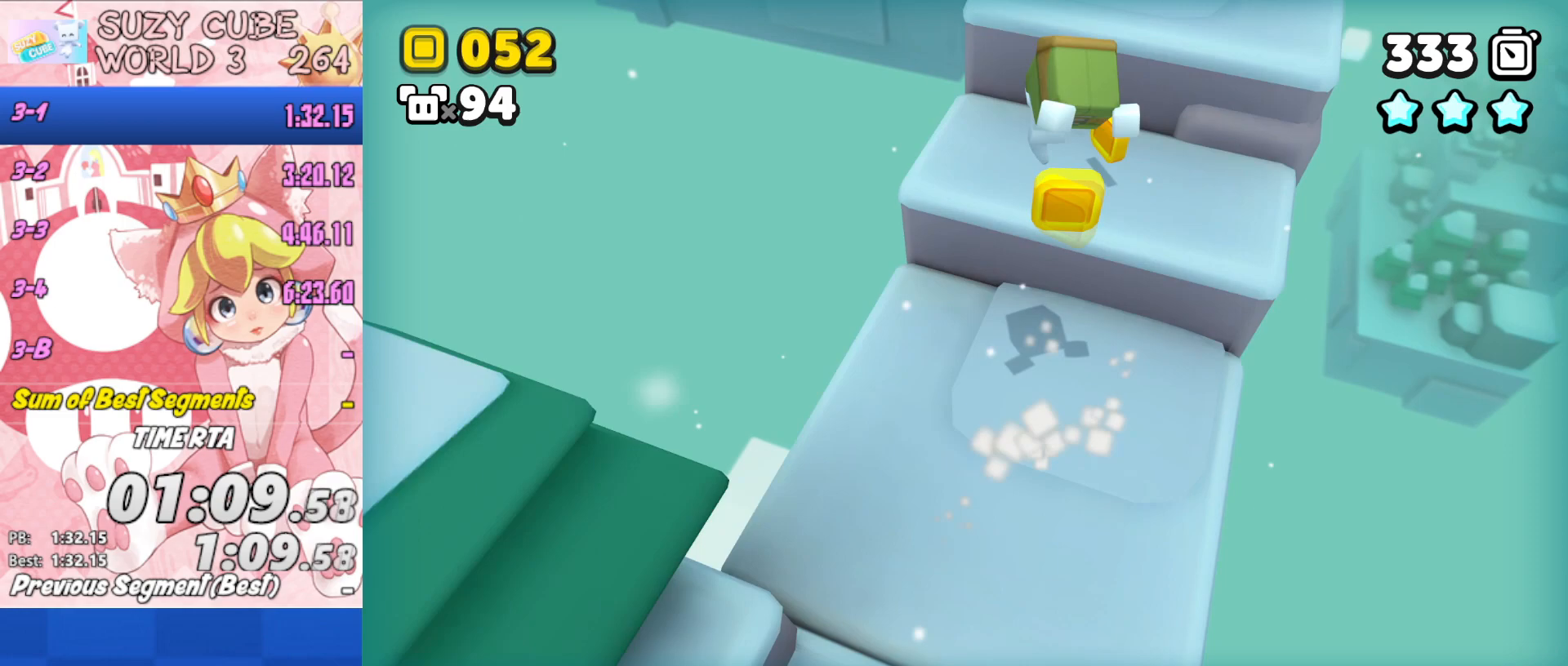
{"buttons": ["A"], "left_stick": "up-right", "right_stick": "center", "events": [[34, "A", "down"]]}
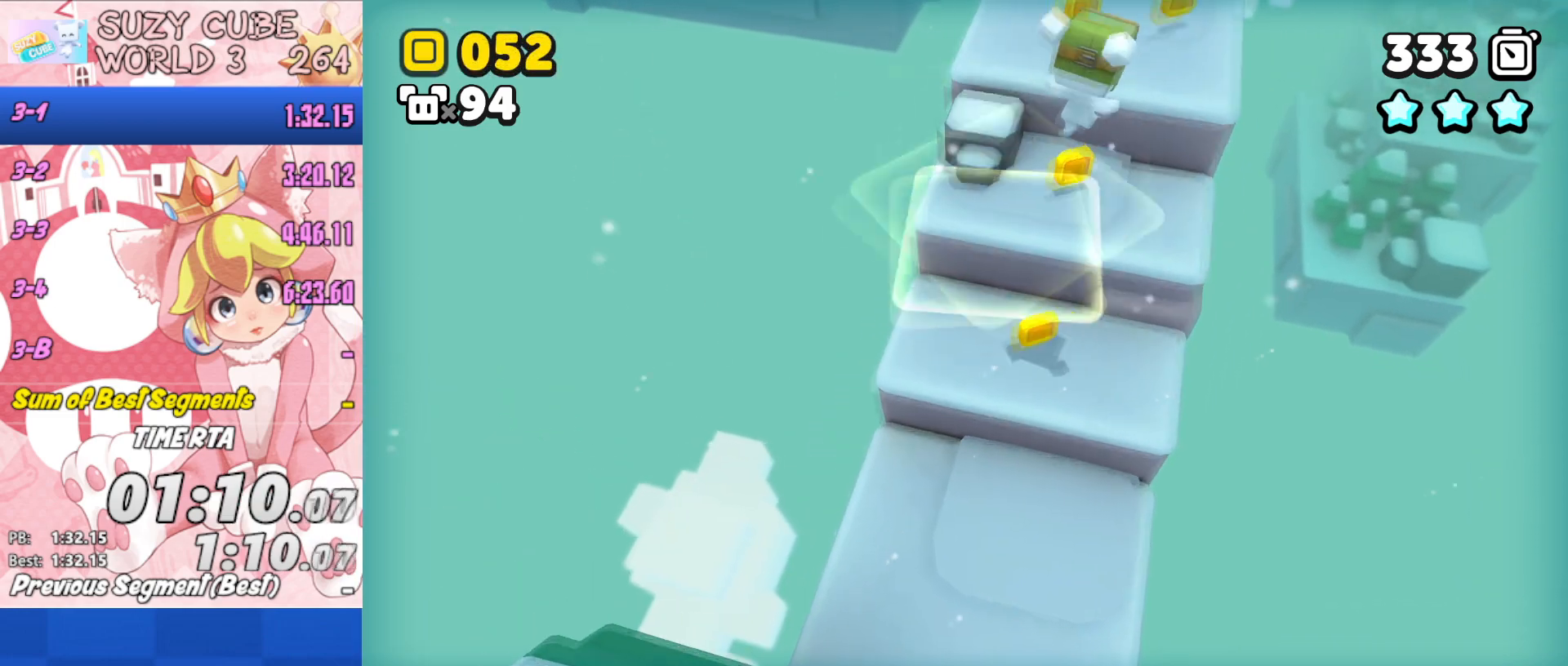
{"buttons": ["A"], "left_stick": "up", "right_stick": "center", "events": [[50, "left_stick", "up"]]}
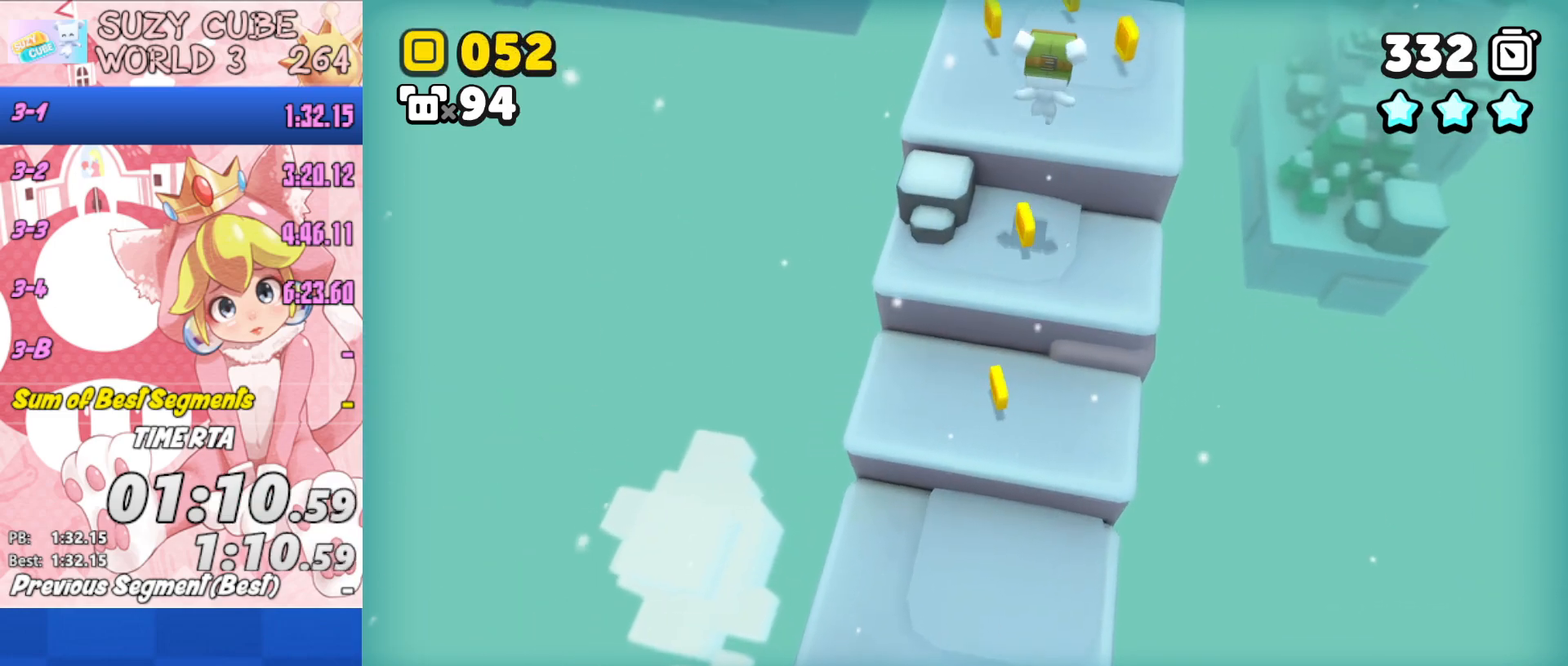
{"buttons": [], "left_stick": "up", "right_stick": "center", "events": [[217, "A", "up"]]}
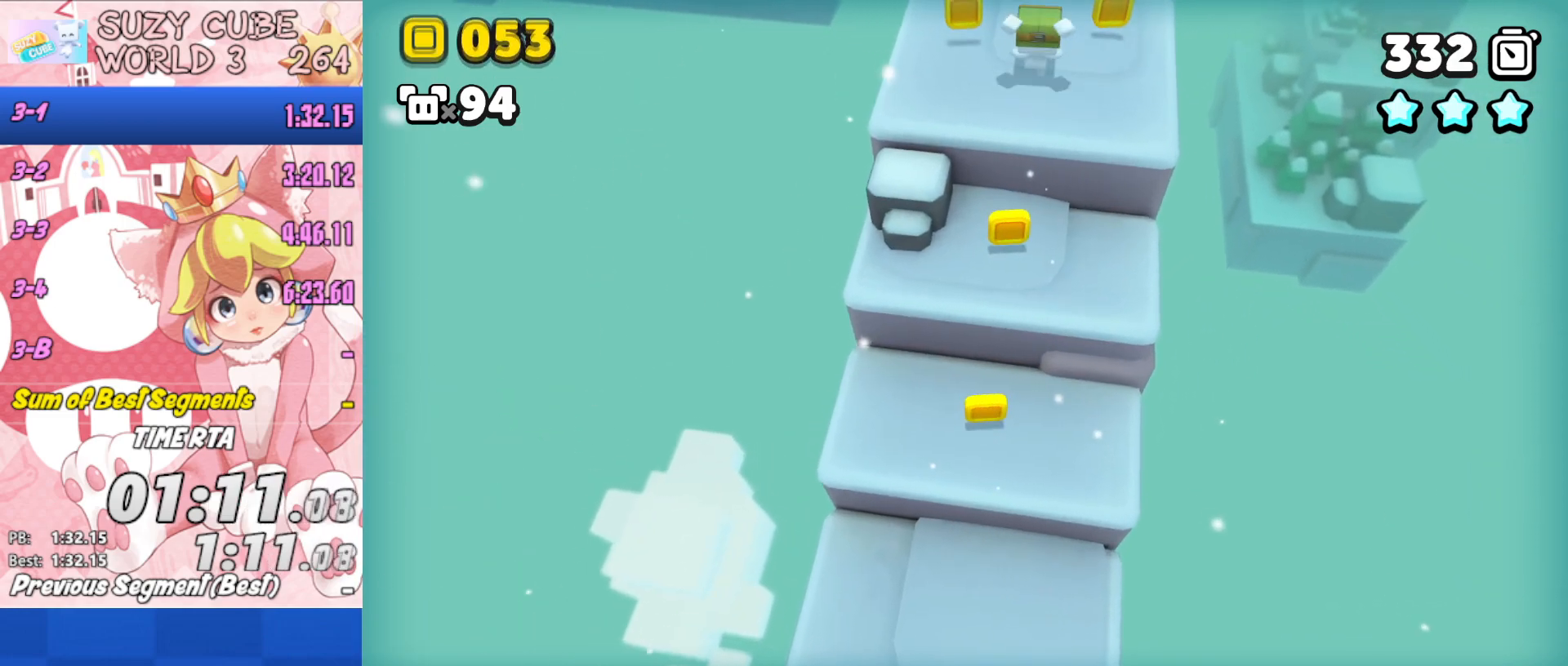
{"buttons": [], "left_stick": "up", "right_stick": "center", "events": []}
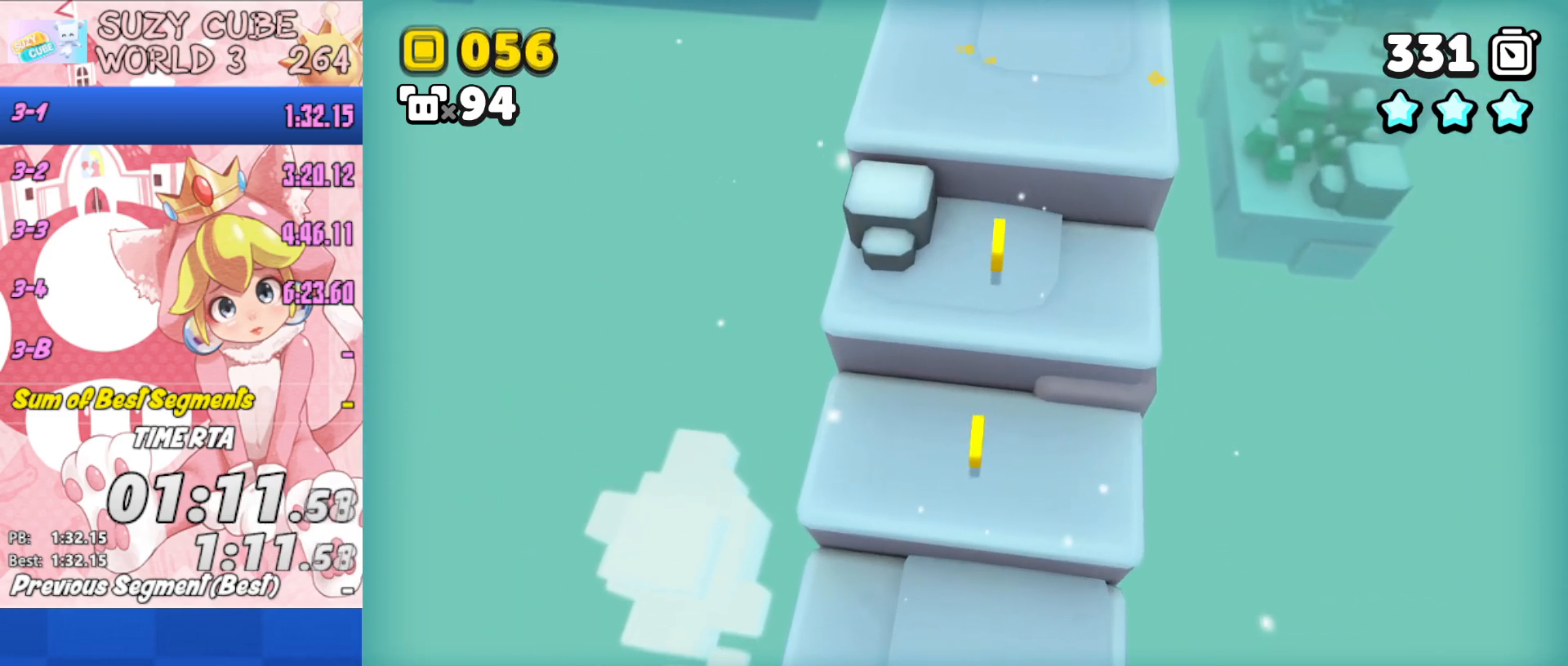
{"buttons": ["A"], "left_stick": "up", "right_stick": "center", "events": [[284, "A", "down"]]}
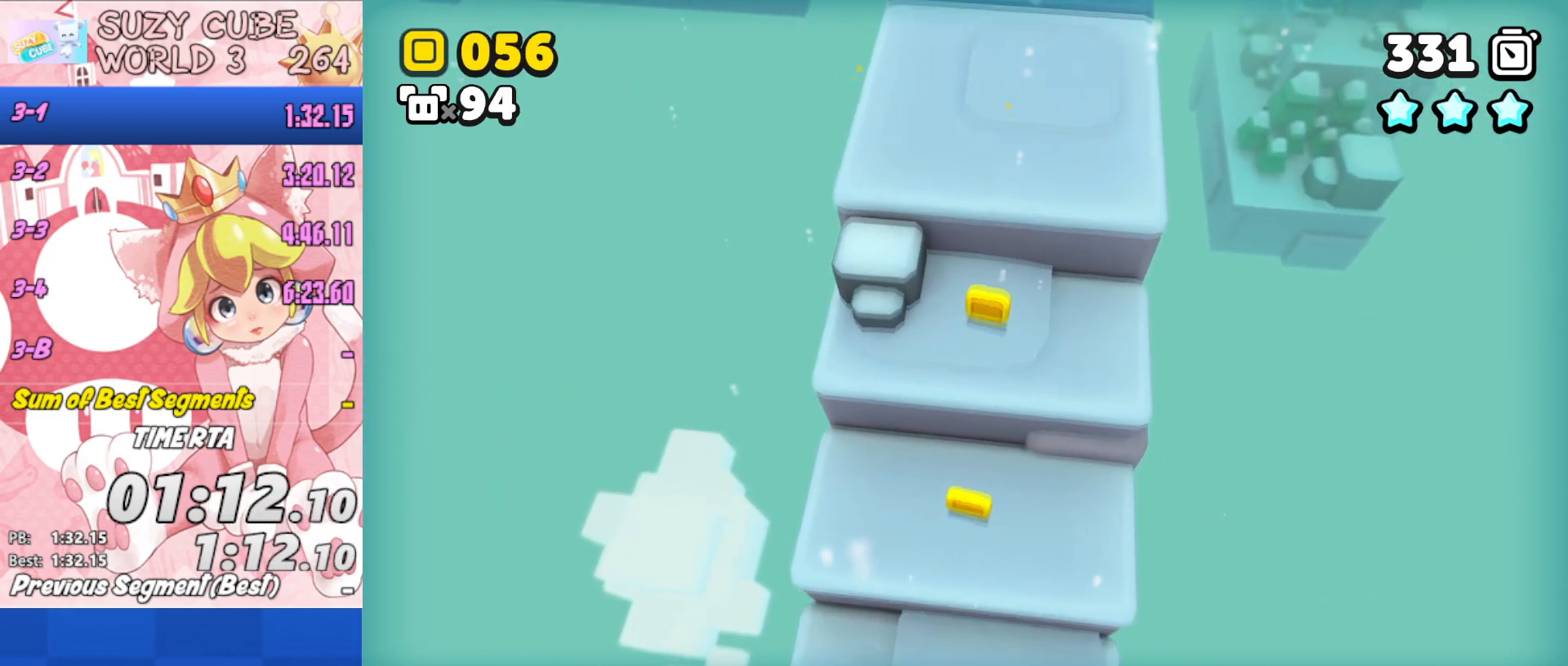
{"buttons": ["A"], "left_stick": "up", "right_stick": "center", "events": [[217, "A", "up"], [333, "A", "down"]]}
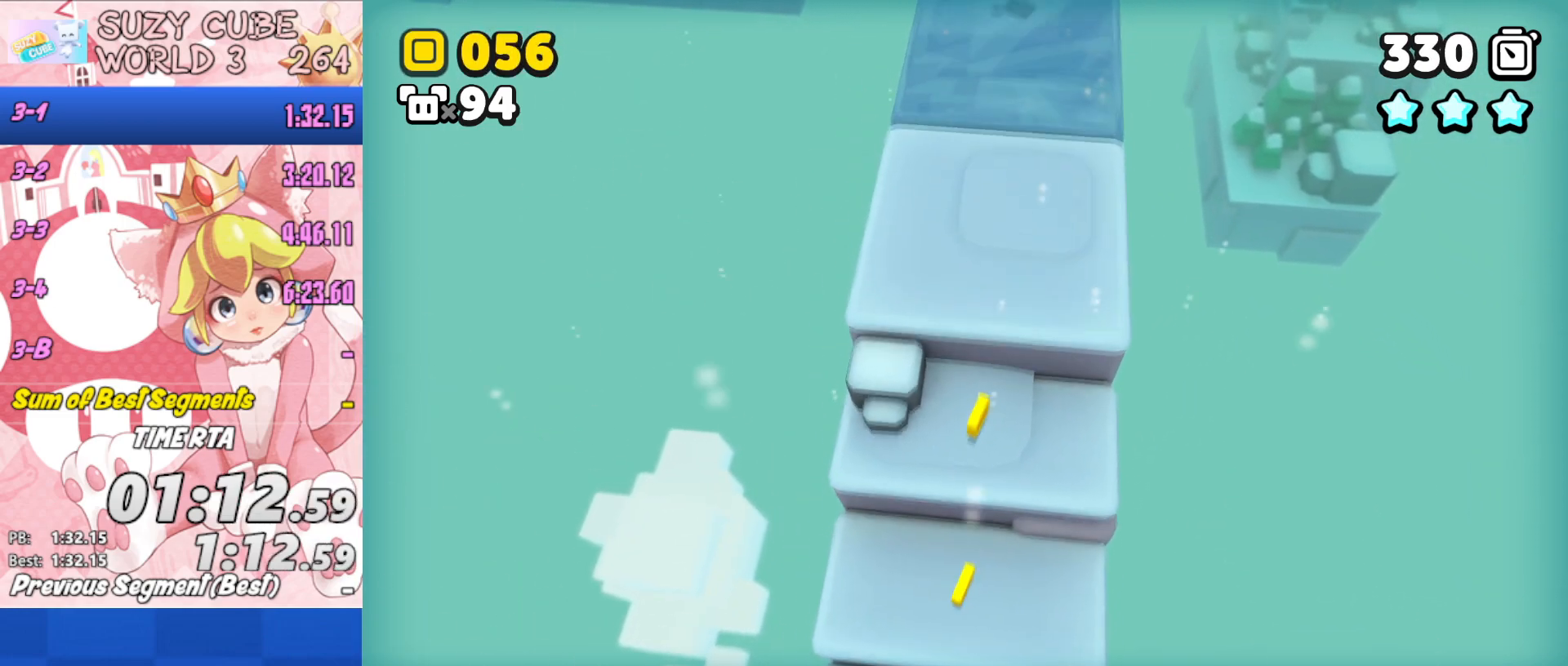
{"buttons": ["A"], "left_stick": "up", "right_stick": "center", "events": []}
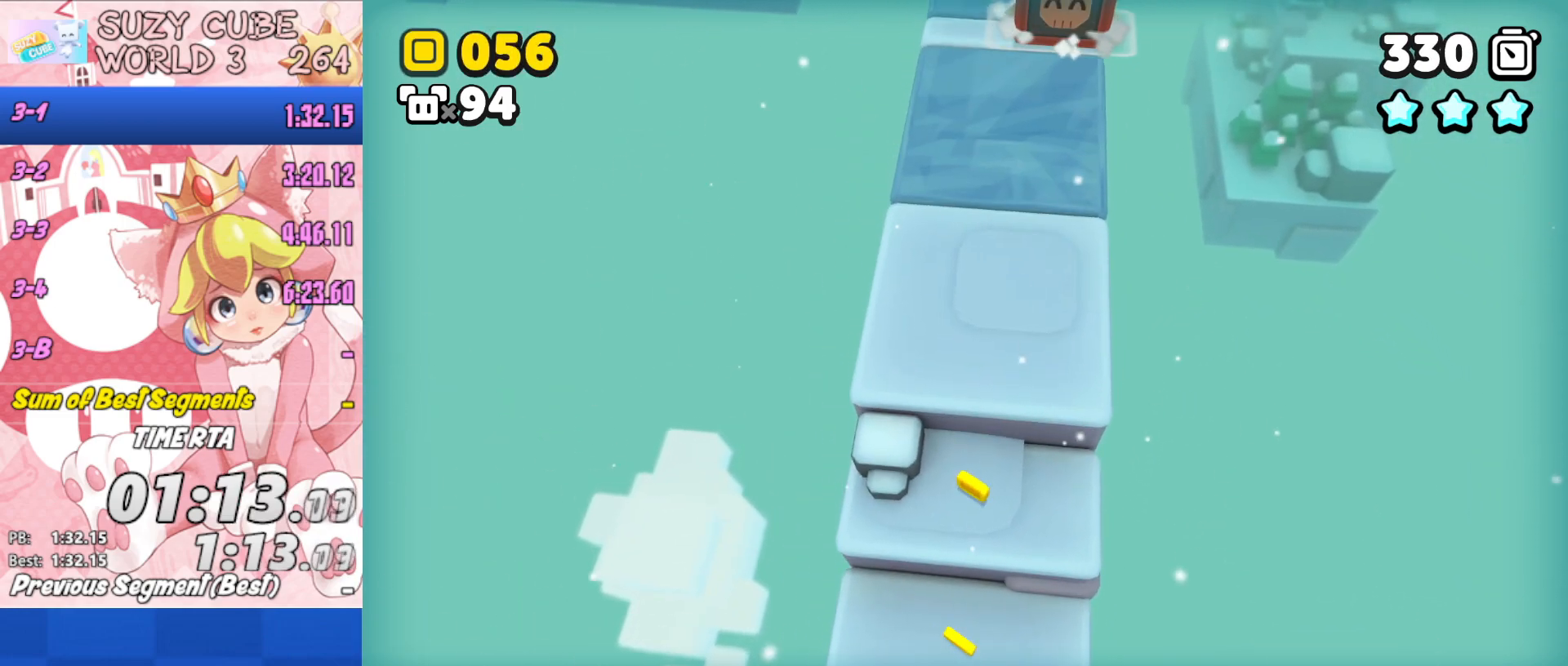
{"buttons": [], "left_stick": "up", "right_stick": "center", "events": [[150, "A", "up"]]}
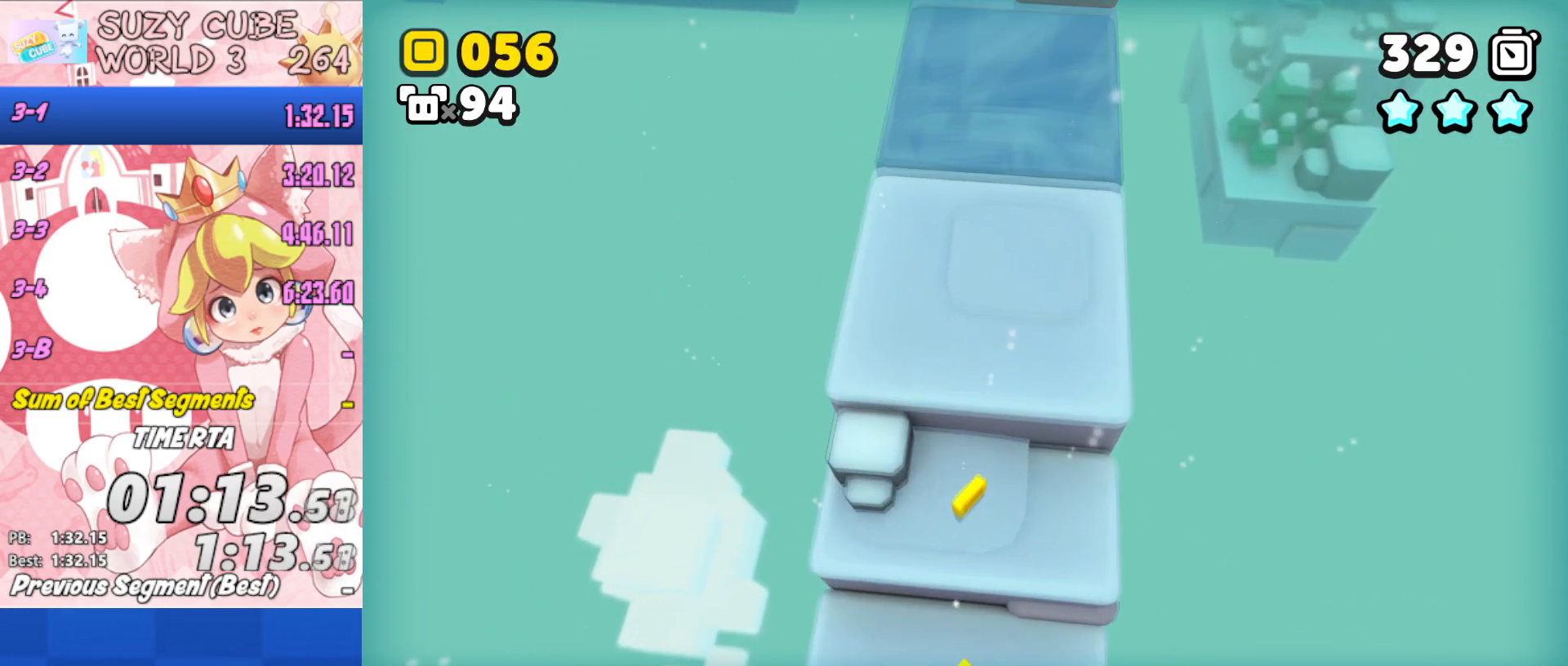
{"buttons": ["A"], "left_stick": "up", "right_stick": "center", "events": [[50, "A", "down"], [367, "A", "up"], [434, "A", "down"]]}
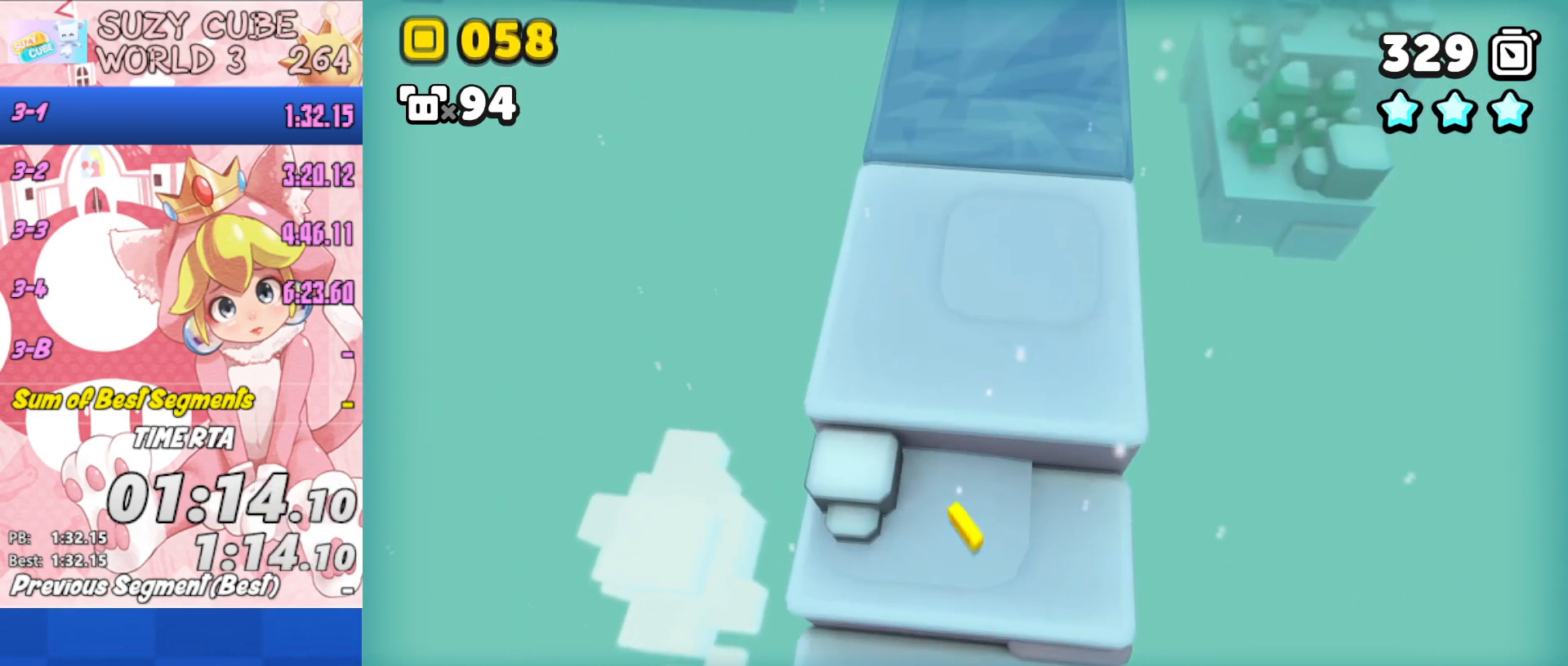
{"buttons": ["A"], "left_stick": "up", "right_stick": "center", "events": []}
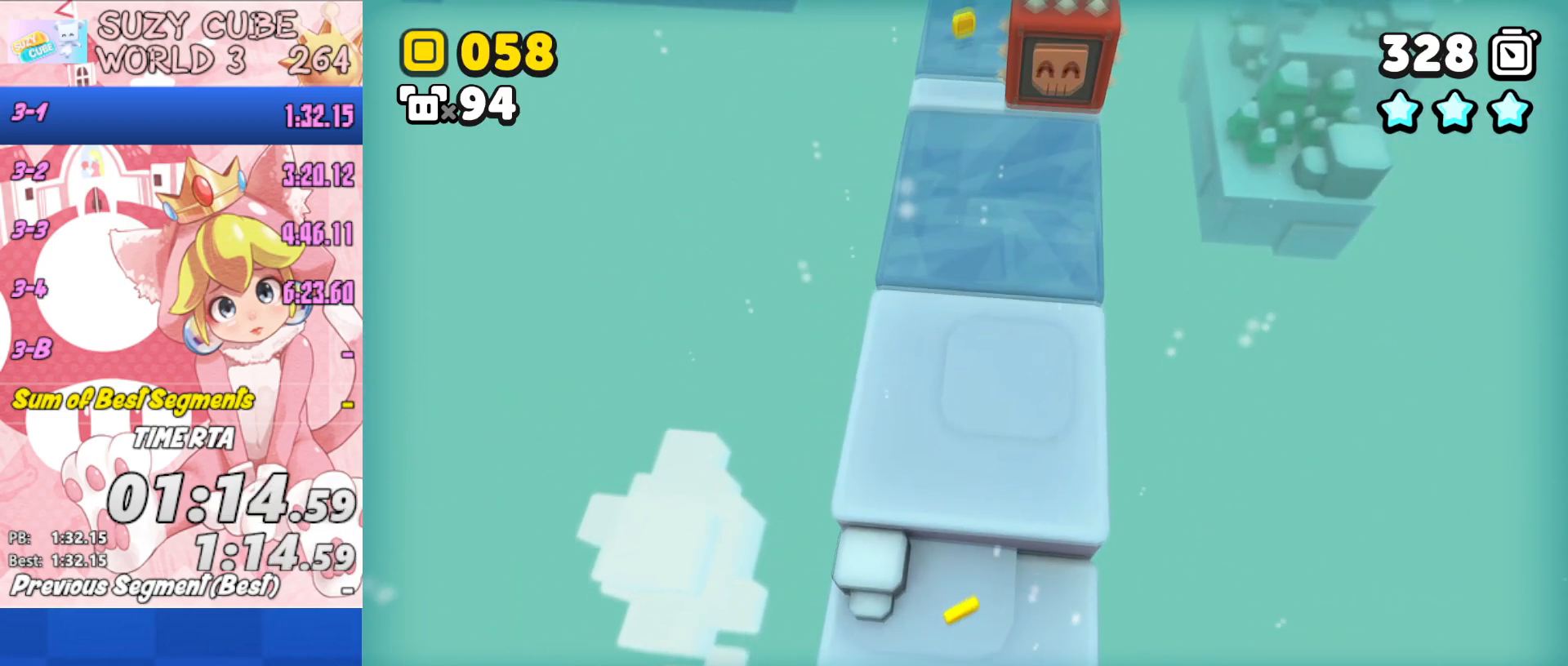
{"buttons": ["A"], "left_stick": "up", "right_stick": "center", "events": []}
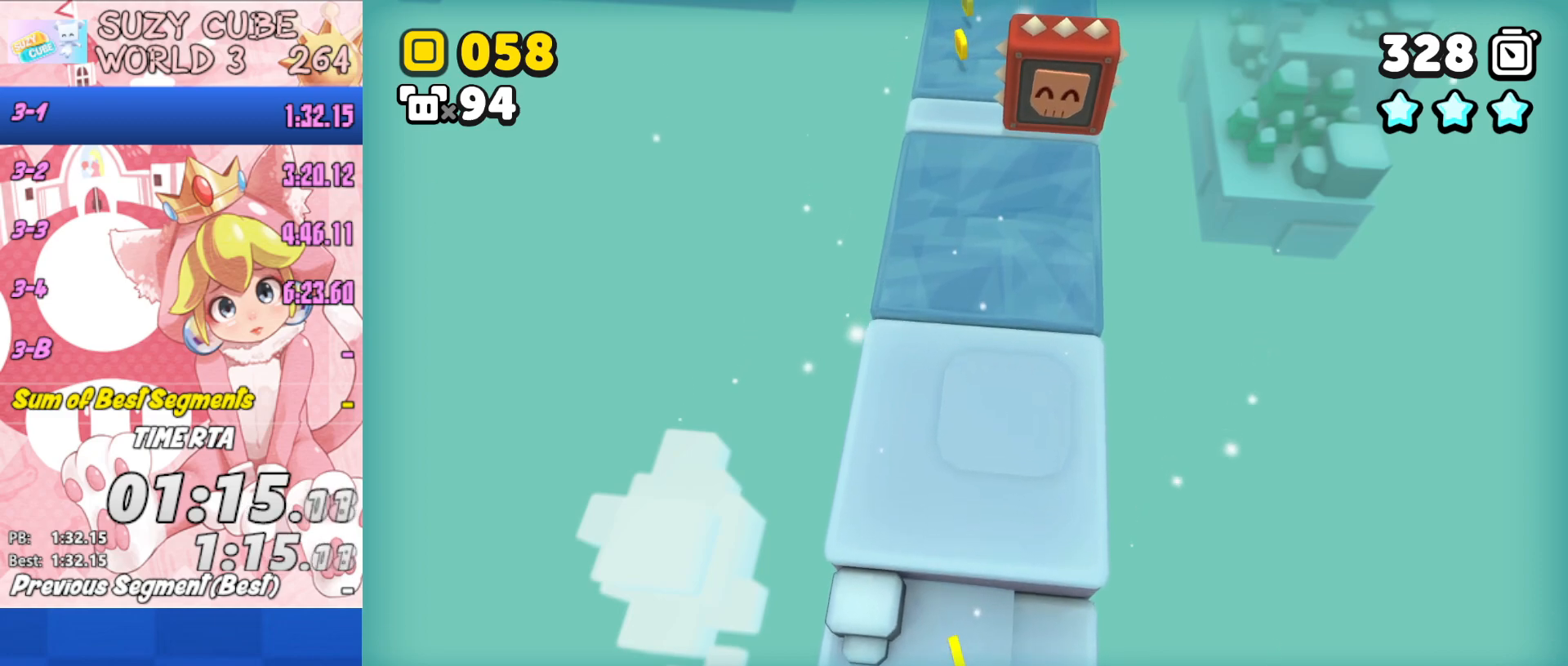
{"buttons": ["A"], "left_stick": "up", "right_stick": "center", "events": []}
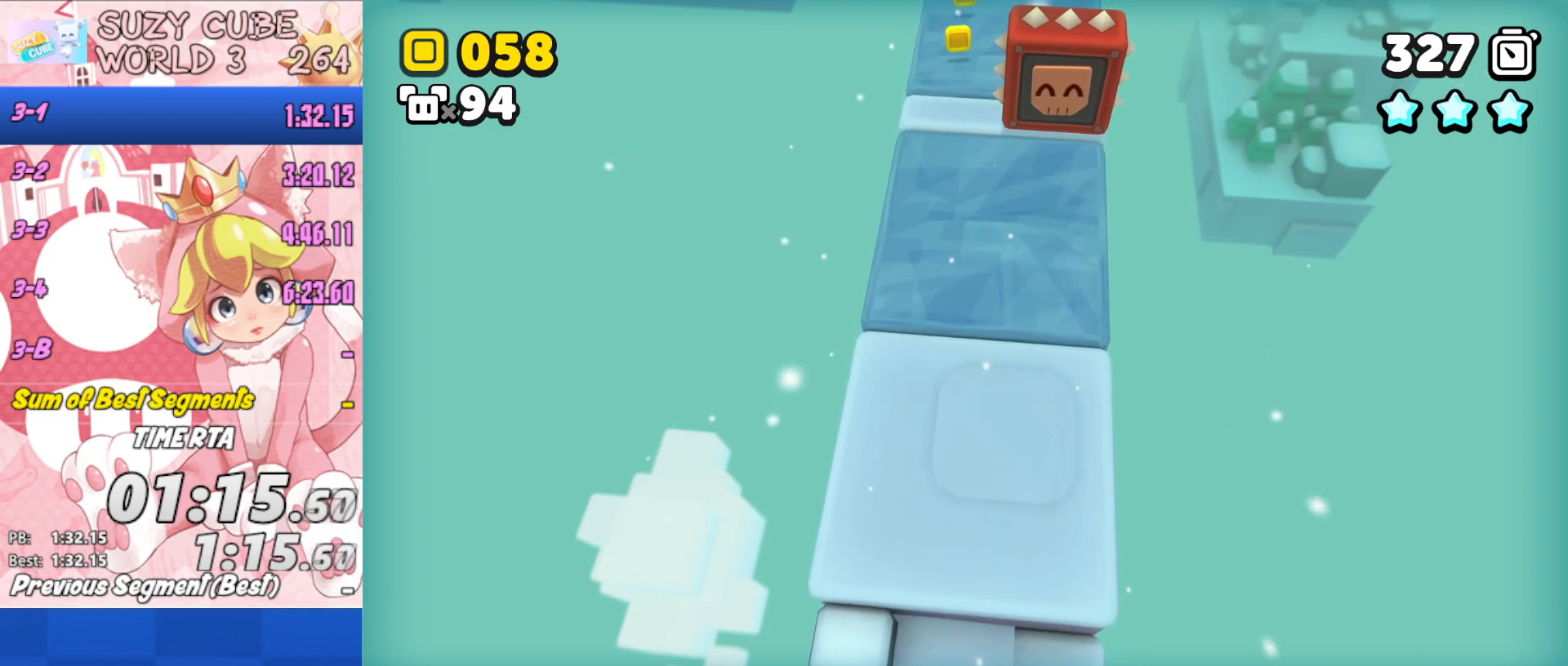
{"buttons": [], "left_stick": "up", "right_stick": "center", "events": [[501, "A", "up"]]}